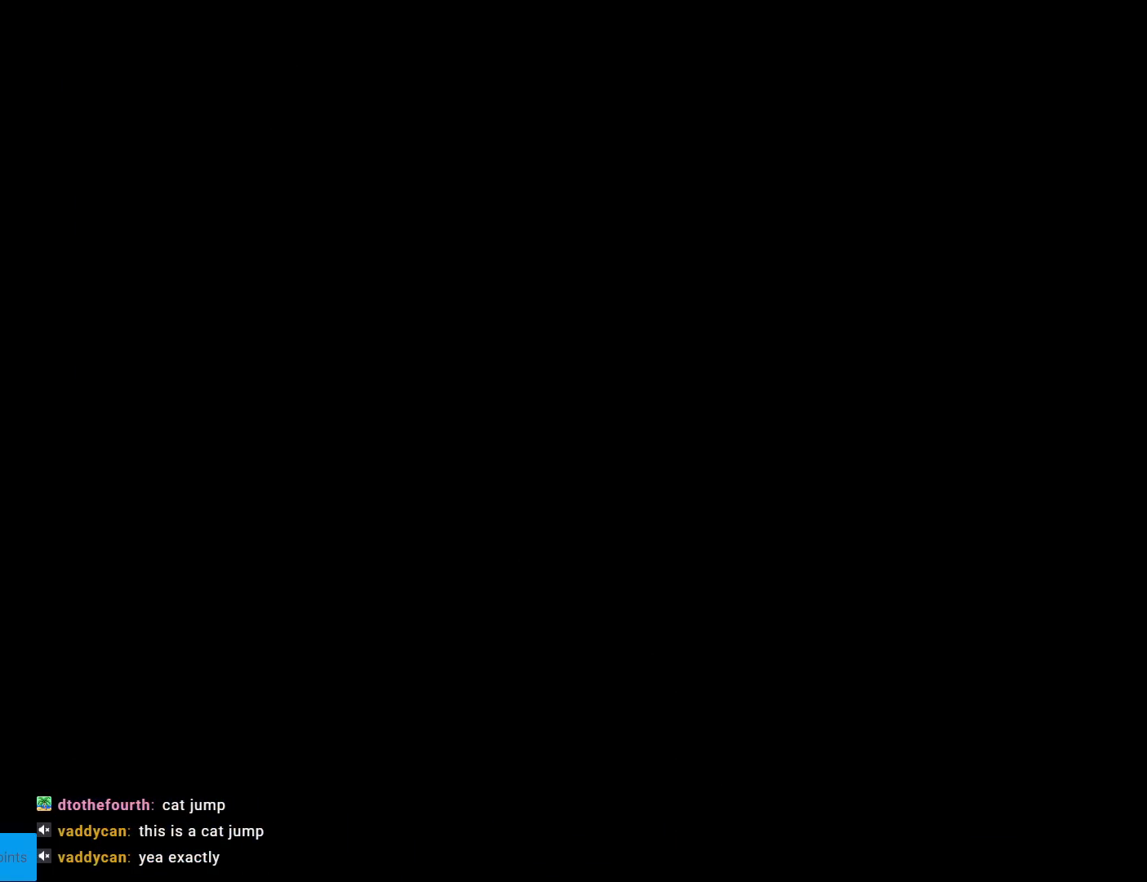
Gameplay with a controller (Nintendo layout); each line is a JSON object with the inputs held at the frame after it. "events" lists button and stick changes between this image and that frame as [ms after this image, input, new state], when the widget could be followed in between. Not read: L3 R3.
{"buttons": ["Y", "DPAD_RIGHT"], "events": [[417, "Y", "down"], [434, "DPAD_RIGHT", "down"]]}
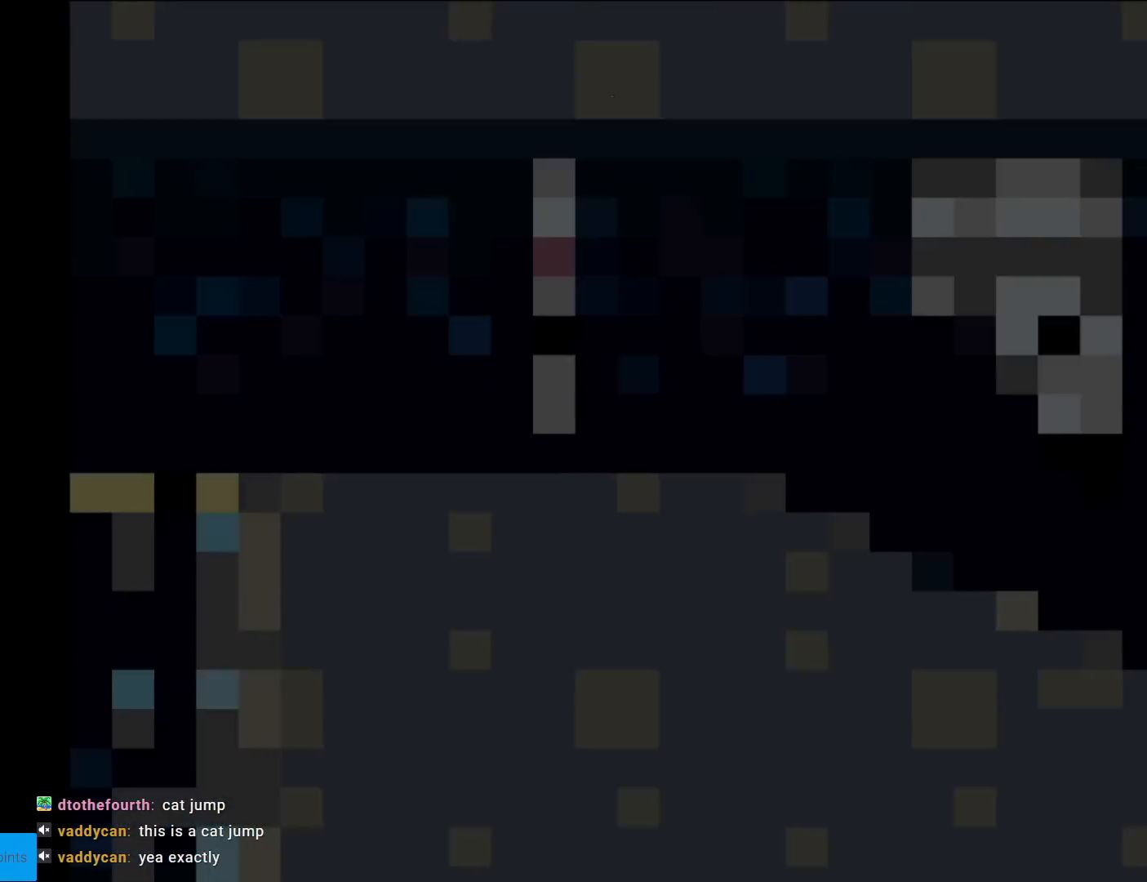
{"buttons": ["Y", "DPAD_RIGHT"], "events": []}
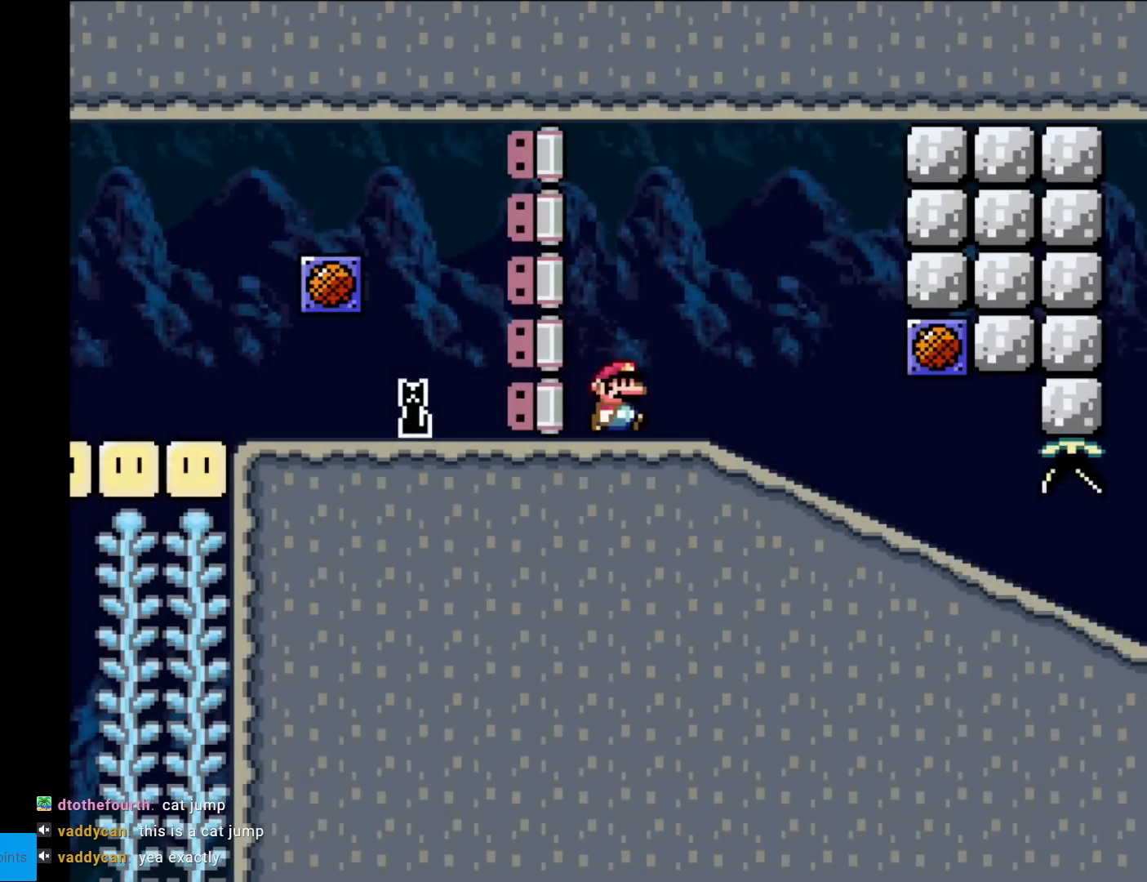
{"buttons": ["Y"], "events": [[317, "DPAD_RIGHT", "up"]]}
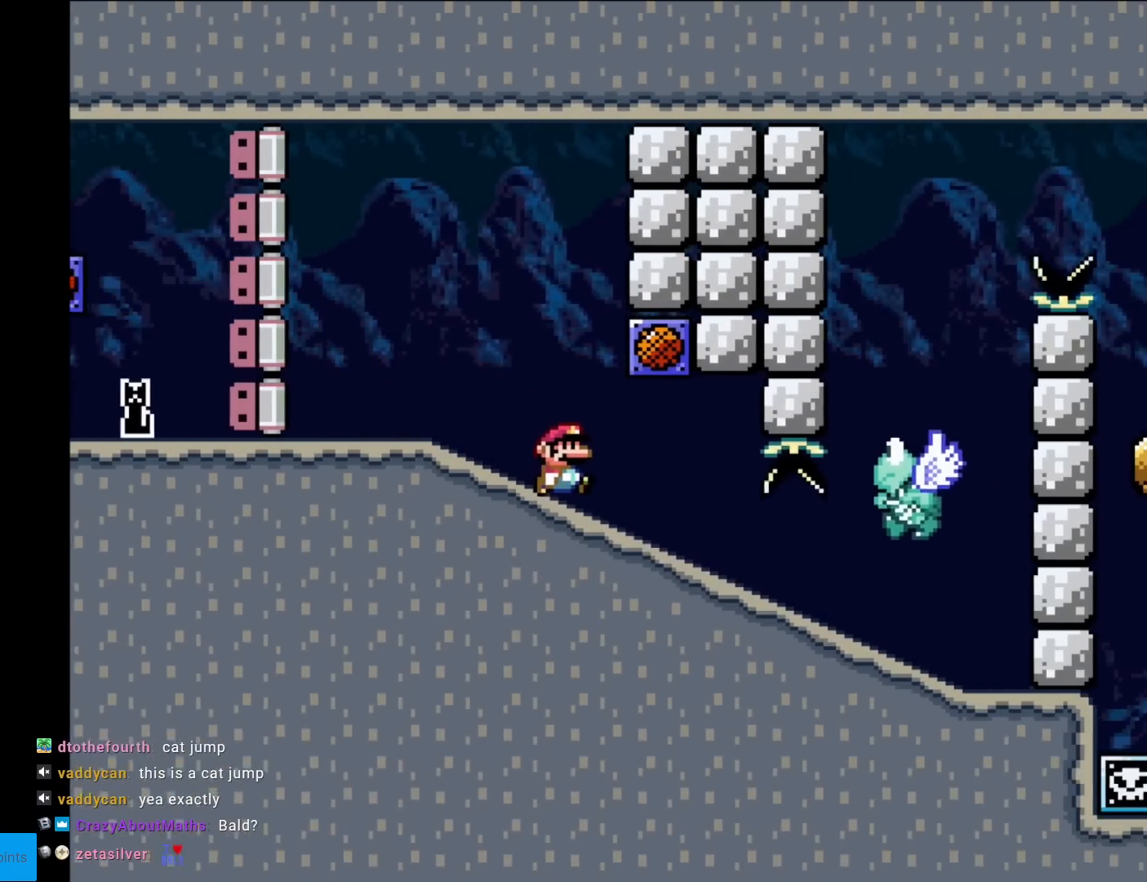
{"buttons": ["Y", "DPAD_RIGHT"], "events": [[83, "DPAD_RIGHT", "down"], [233, "DPAD_RIGHT", "up"], [500, "DPAD_RIGHT", "down"]]}
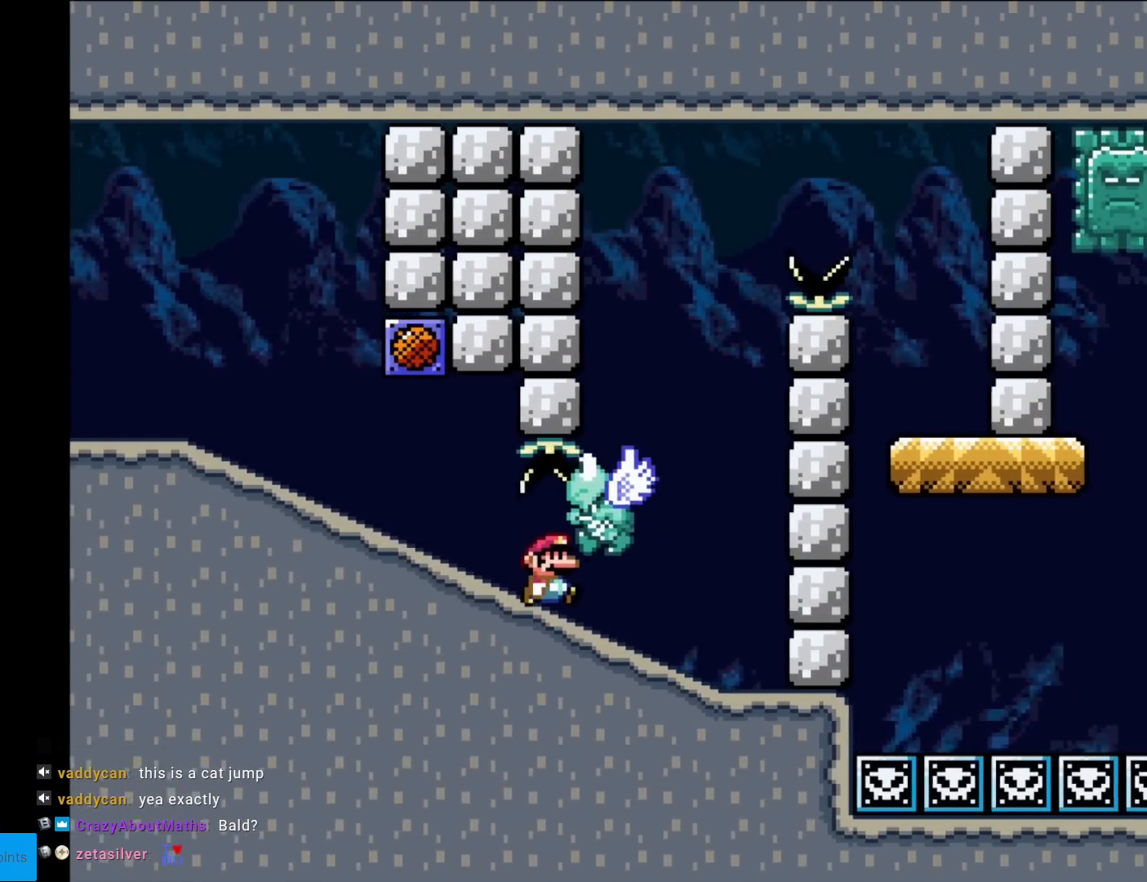
{"buttons": ["B", "Y"], "events": [[334, "B", "down"], [367, "DPAD_RIGHT", "up"]]}
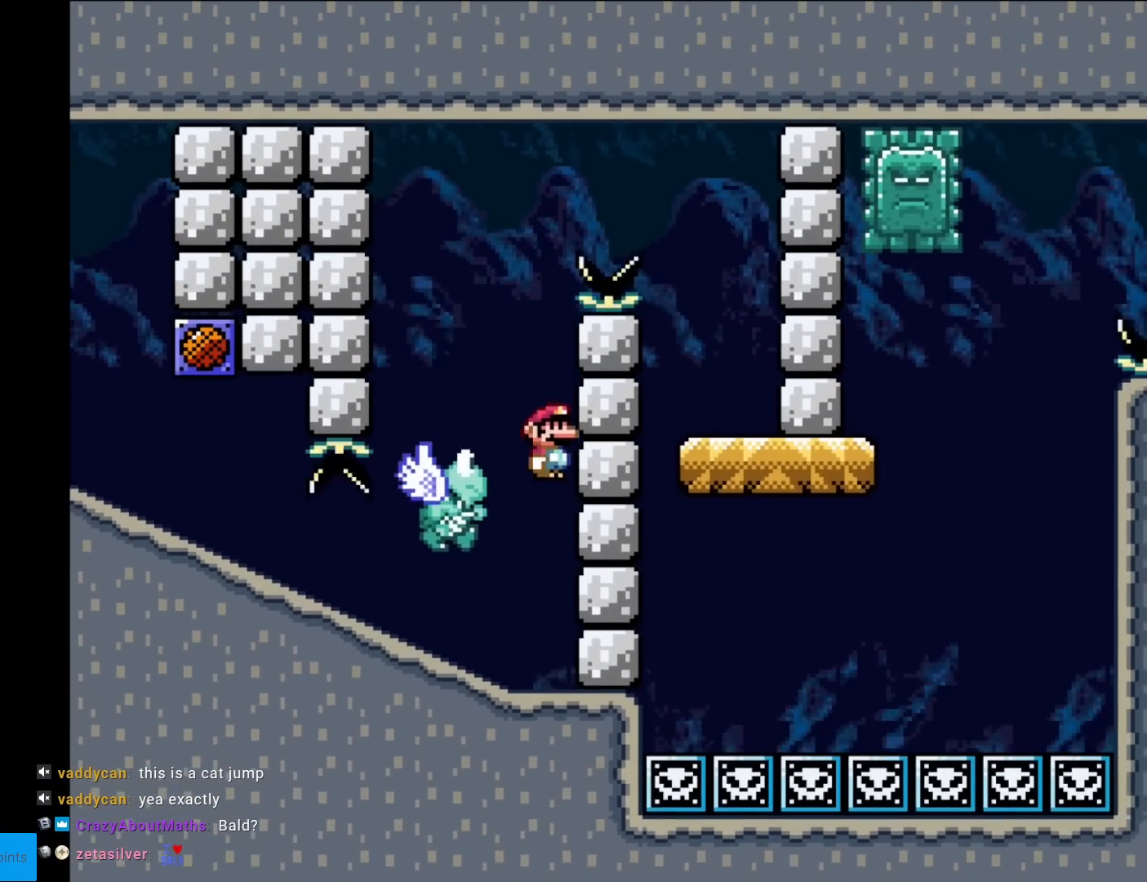
{"buttons": ["B", "Y", "DPAD_RIGHT"], "events": [[100, "DPAD_LEFT", "down"], [216, "B", "up"], [350, "DPAD_LEFT", "up"], [367, "B", "down"], [400, "DPAD_RIGHT", "down"]]}
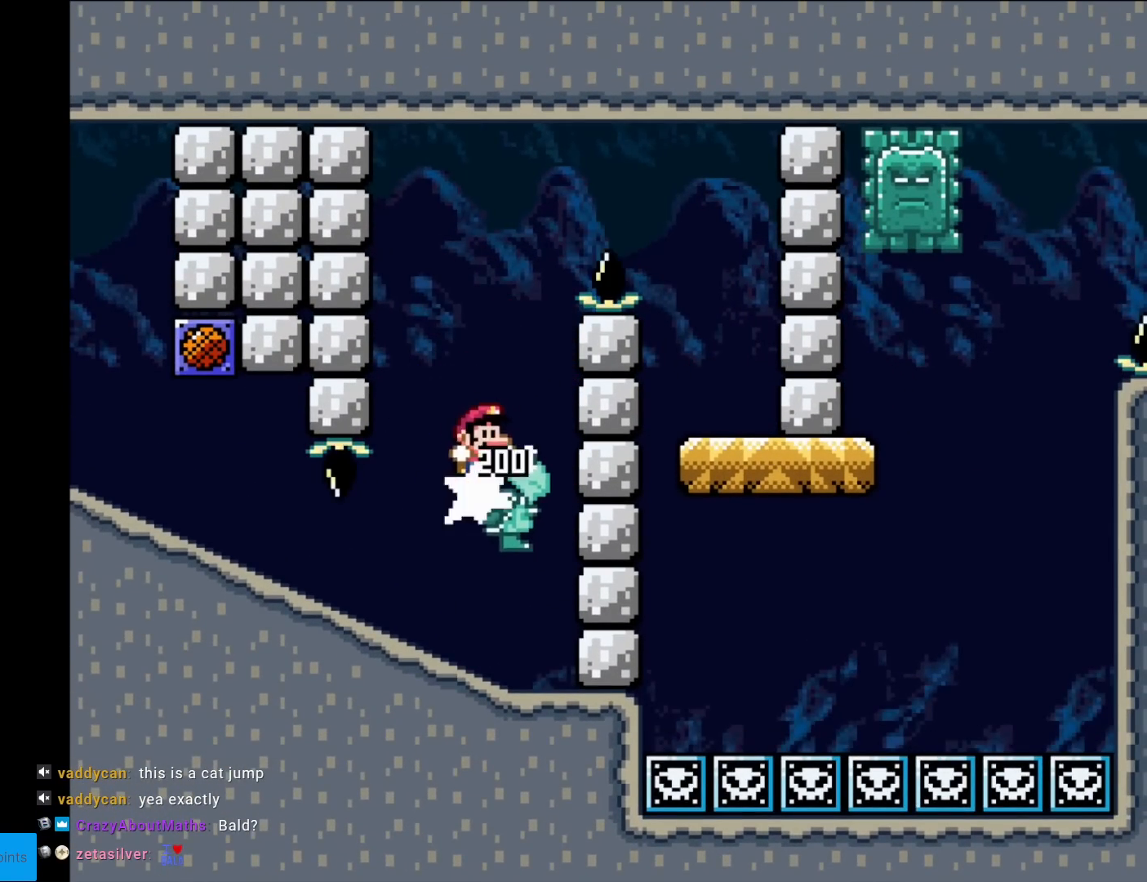
{"buttons": ["B", "Y", "DPAD_RIGHT"], "events": [[167, "B", "up"], [200, "B", "down"]]}
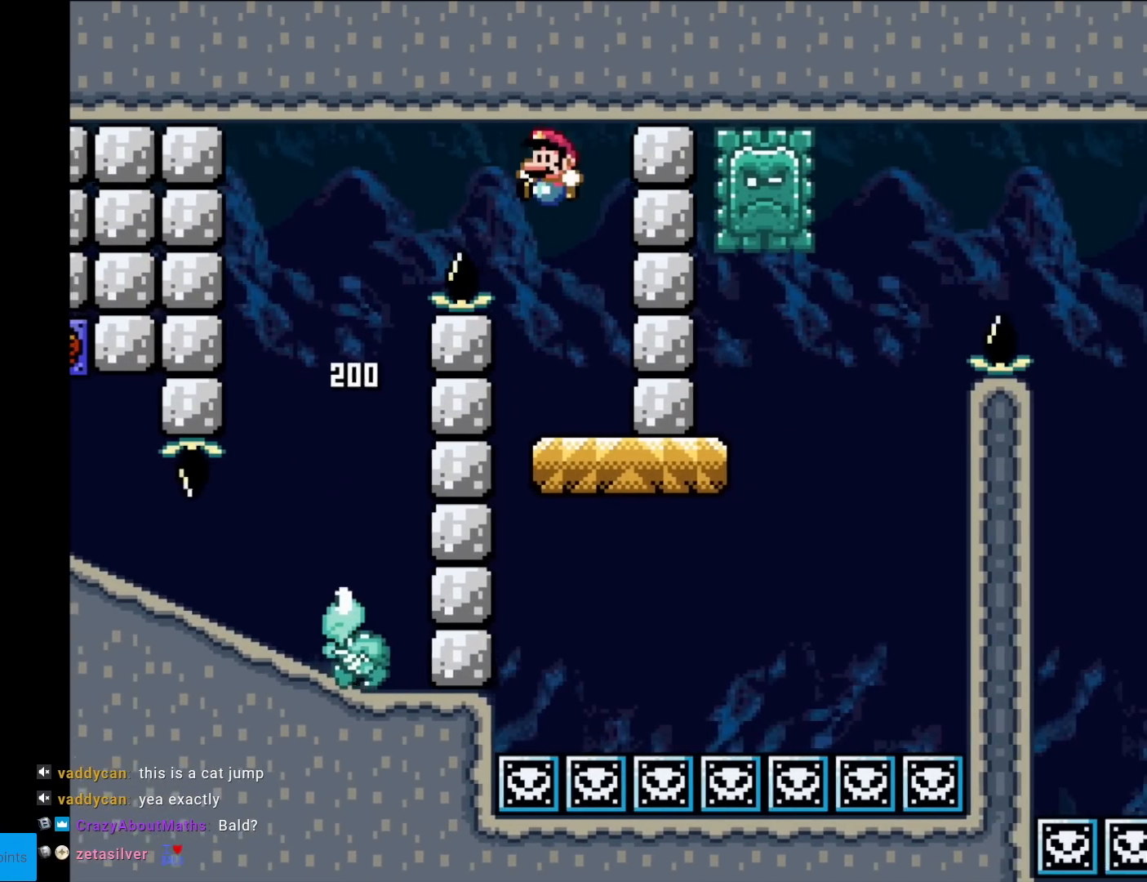
{"buttons": ["X", "DPAD_RIGHT"], "events": [[33, "DPAD_LEFT", "down"], [33, "DPAD_RIGHT", "up"], [50, "B", "up"], [183, "X", "down"], [183, "Y", "up"], [233, "DPAD_LEFT", "up"], [250, "DPAD_RIGHT", "down"]]}
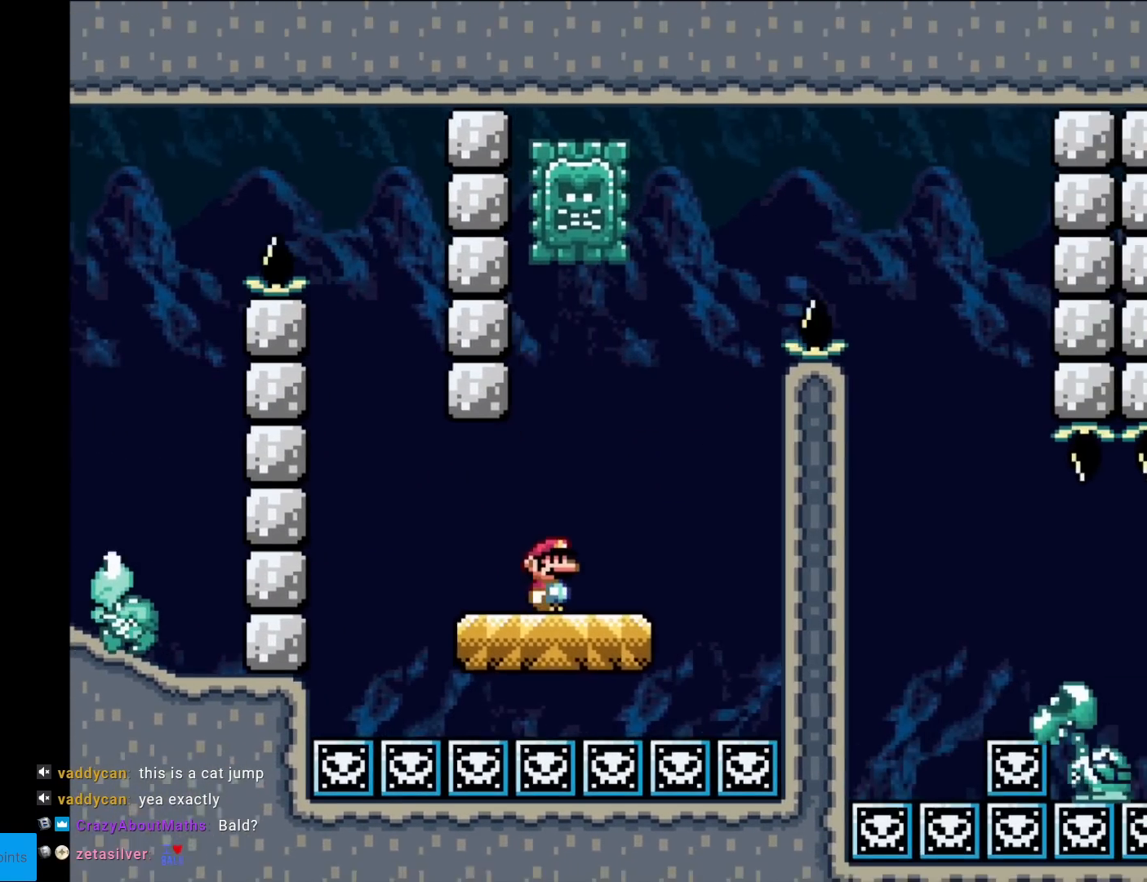
{"buttons": ["X", "DPAD_LEFT"], "events": [[50, "A", "down"], [234, "DPAD_RIGHT", "up"], [250, "DPAD_UP", "down"], [267, "DPAD_LEFT", "down"], [267, "DPAD_UP", "up"], [467, "A", "up"]]}
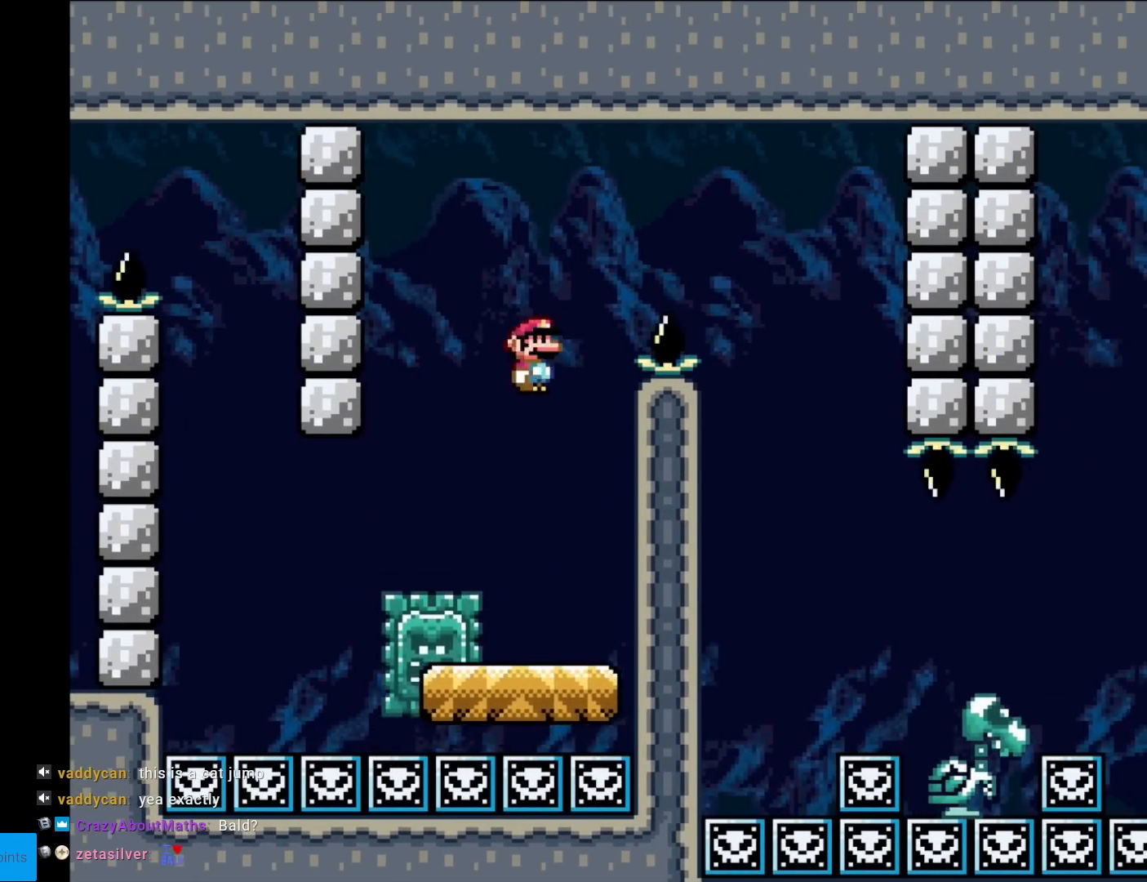
{"buttons": ["A", "X", "DPAD_LEFT"], "events": [[150, "DPAD_LEFT", "up"], [200, "A", "down"], [216, "DPAD_RIGHT", "down"], [367, "DPAD_RIGHT", "up"], [400, "DPAD_LEFT", "down"]]}
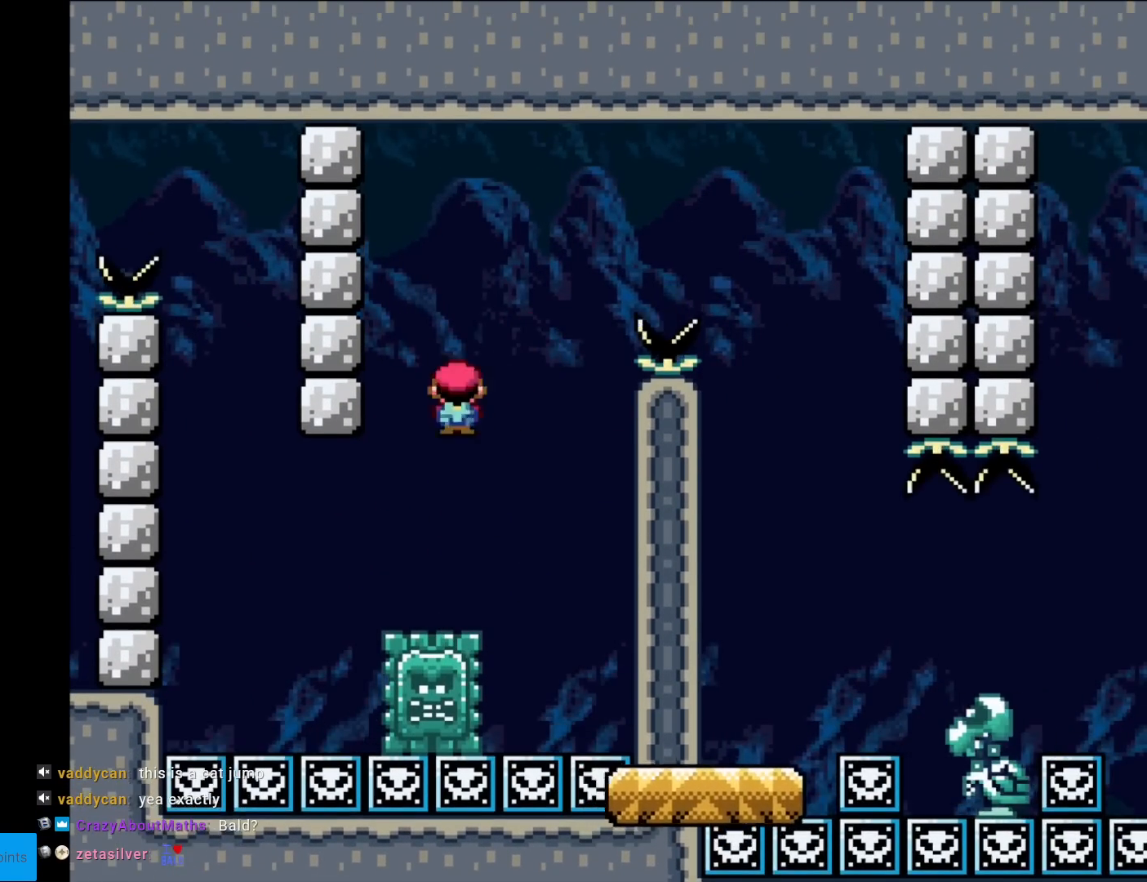
{"buttons": ["A", "X"], "events": [[200, "DPAD_LEFT", "up"]]}
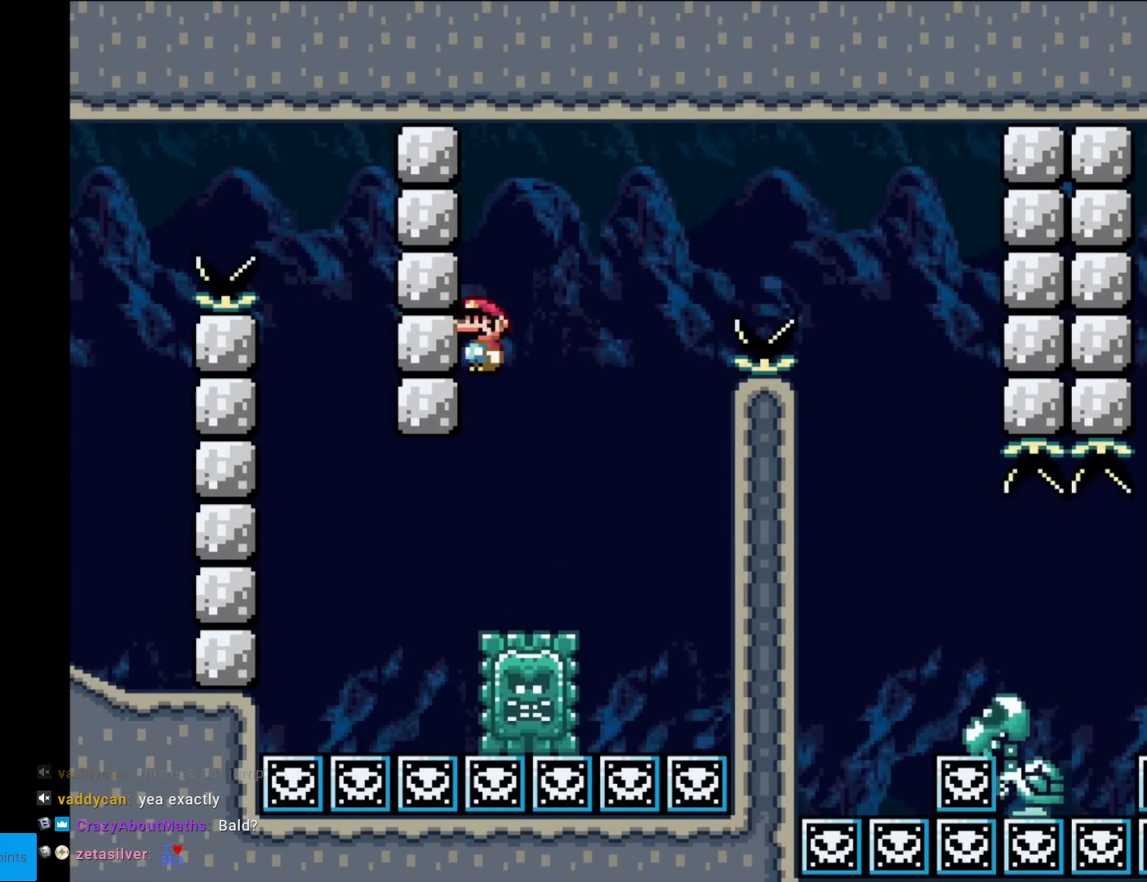
{"buttons": ["A", "X", "DPAD_RIGHT"], "events": [[33, "DPAD_RIGHT", "down"], [266, "DPAD_RIGHT", "up"], [383, "DPAD_RIGHT", "down"]]}
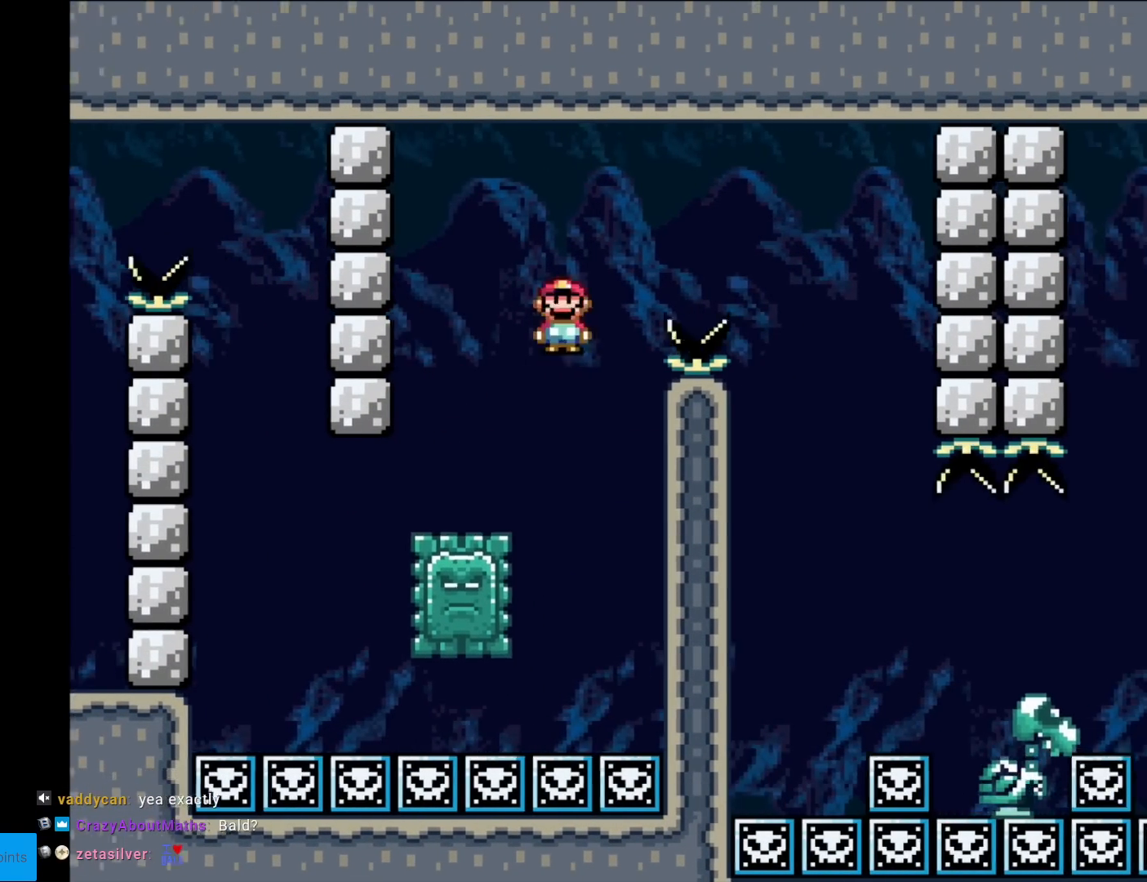
{"buttons": ["X", "DPAD_RIGHT"], "events": [[217, "A", "up"]]}
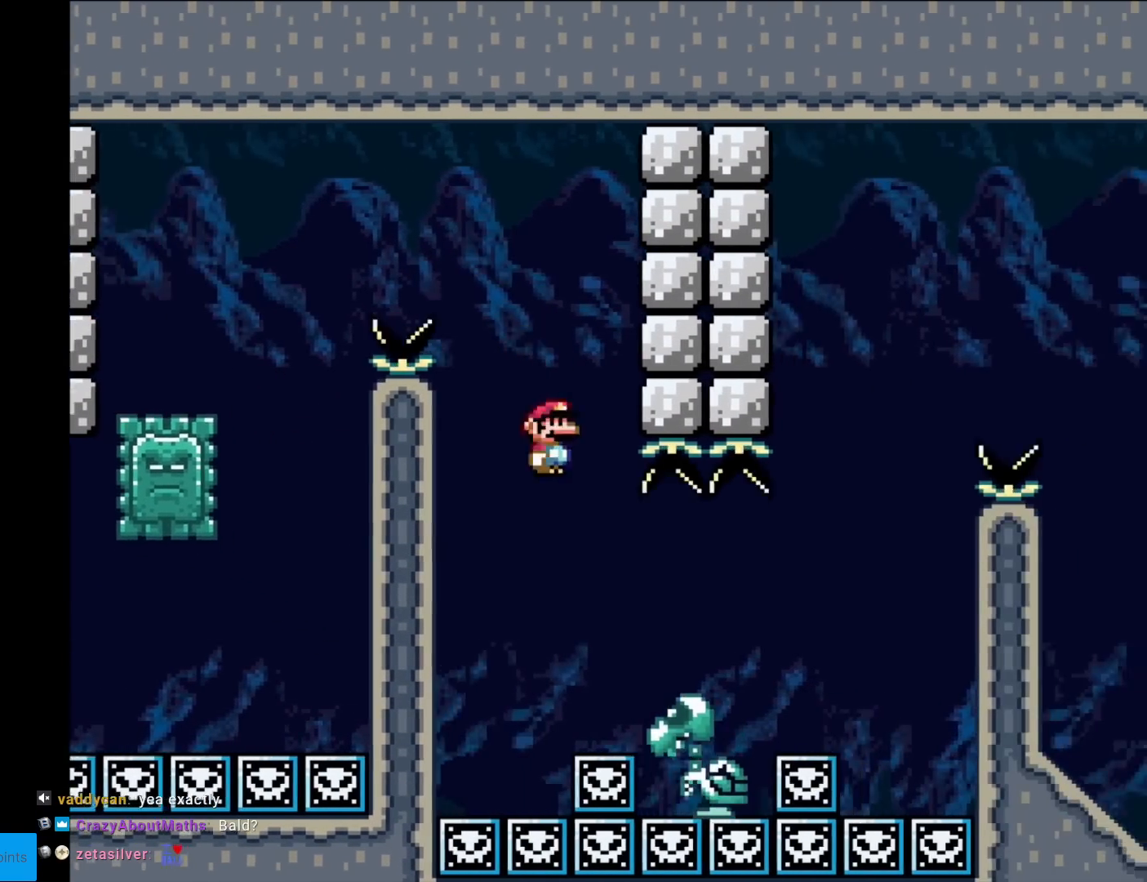
{"buttons": ["A", "X", "DPAD_RIGHT"], "events": [[50, "A", "down"]]}
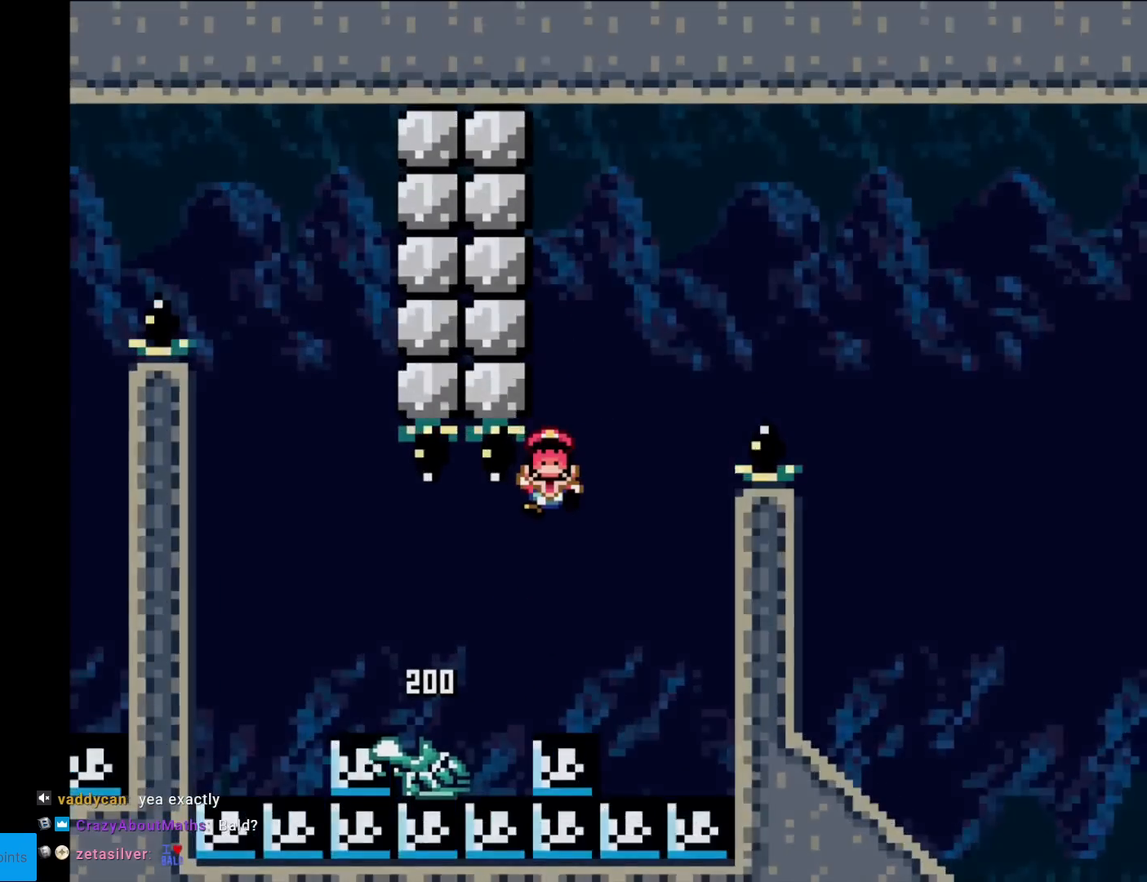
{"buttons": [], "events": [[334, "DPAD_RIGHT", "up"], [367, "A", "up"], [434, "X", "up"]]}
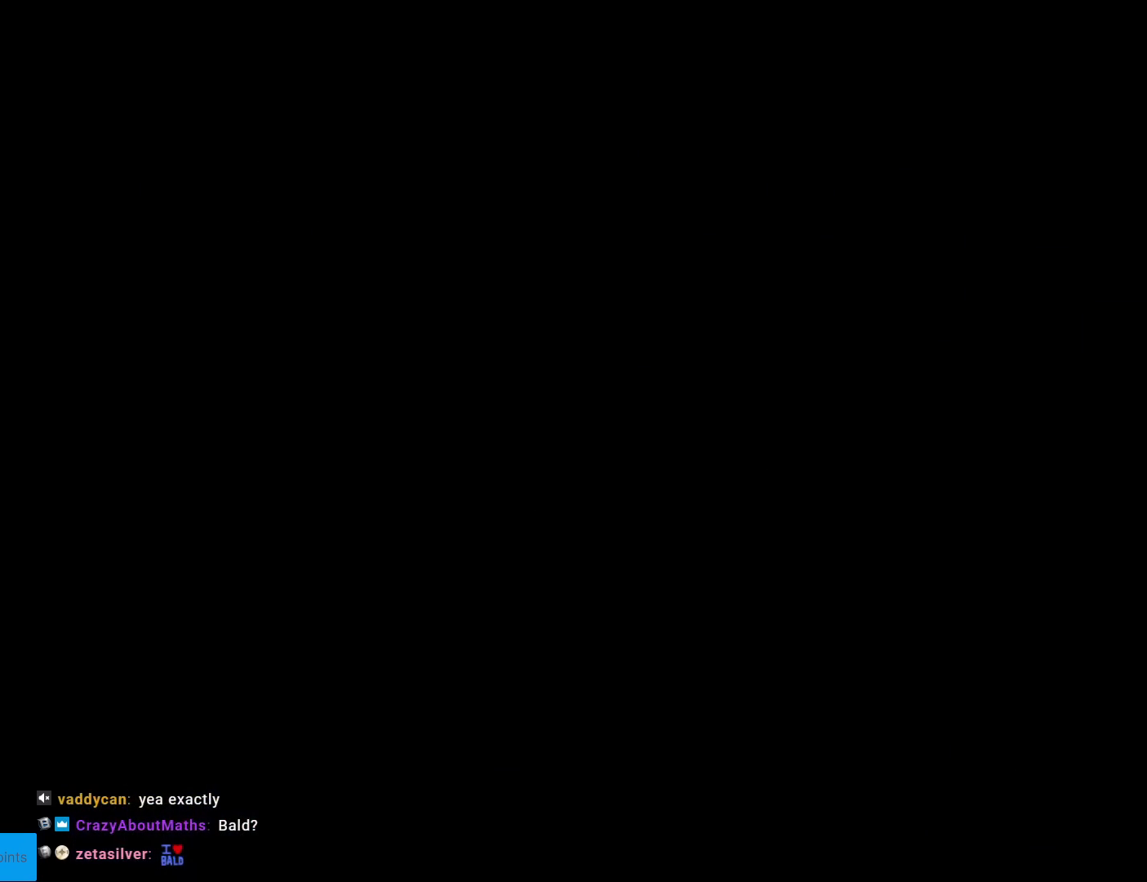
{"buttons": [], "events": [[83, "A", "down"], [100, "A", "up"], [200, "A", "down"], [350, "A", "up"]]}
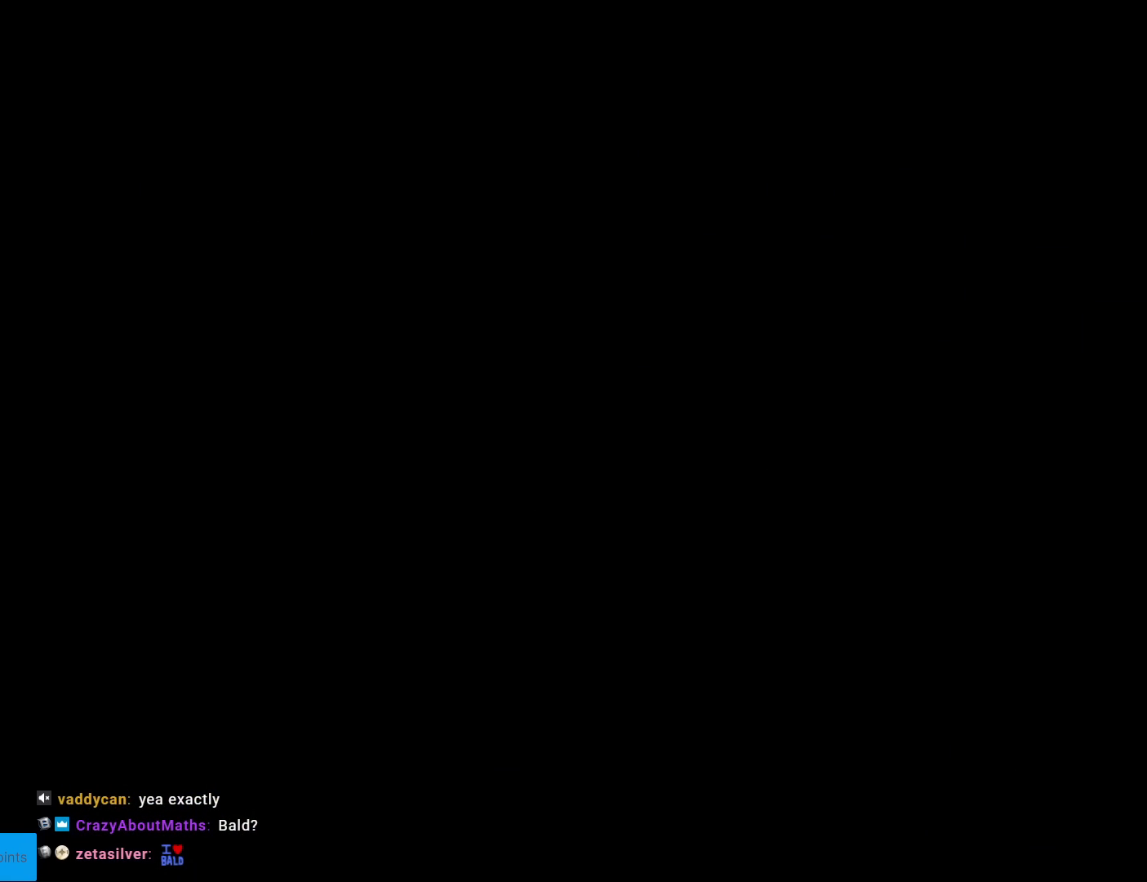
{"buttons": [], "events": [[33, "A", "down"], [100, "A", "up"], [200, "A", "down"], [317, "A", "up"]]}
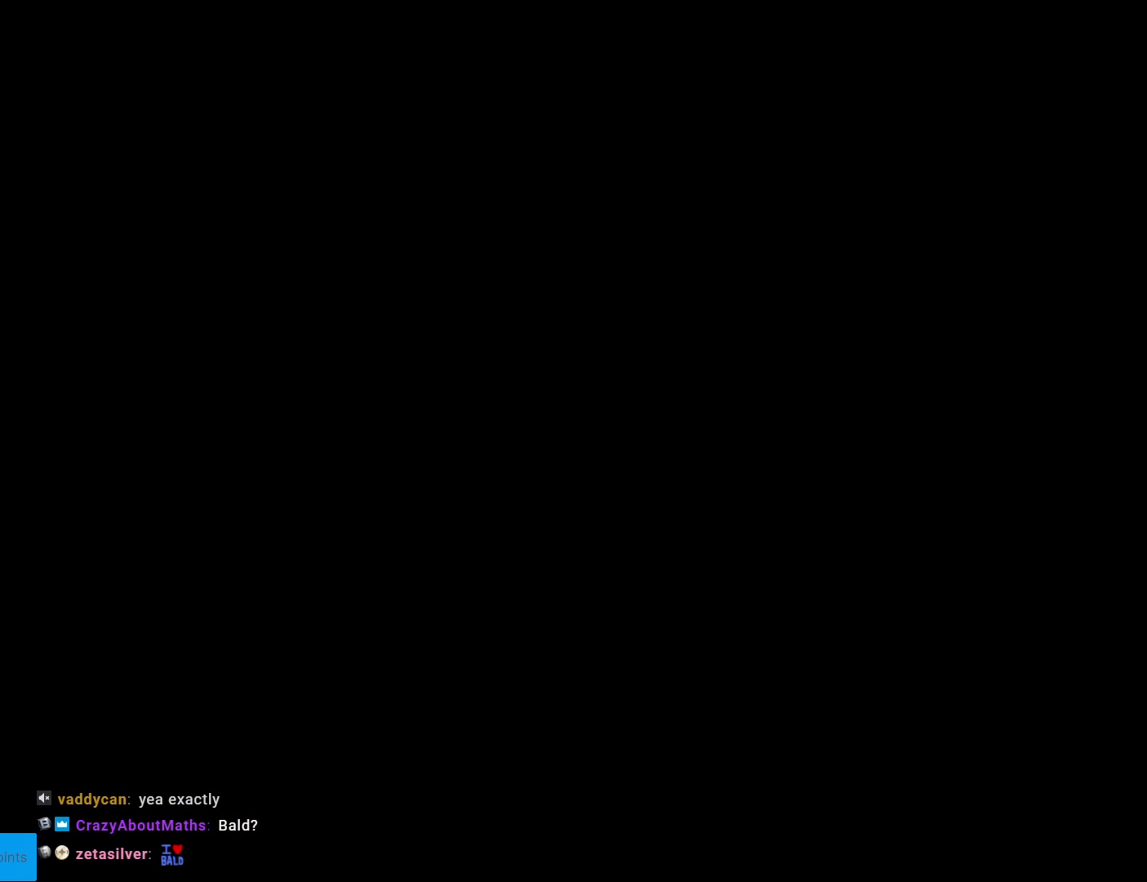
{"buttons": ["Y"], "events": [[300, "Y", "down"]]}
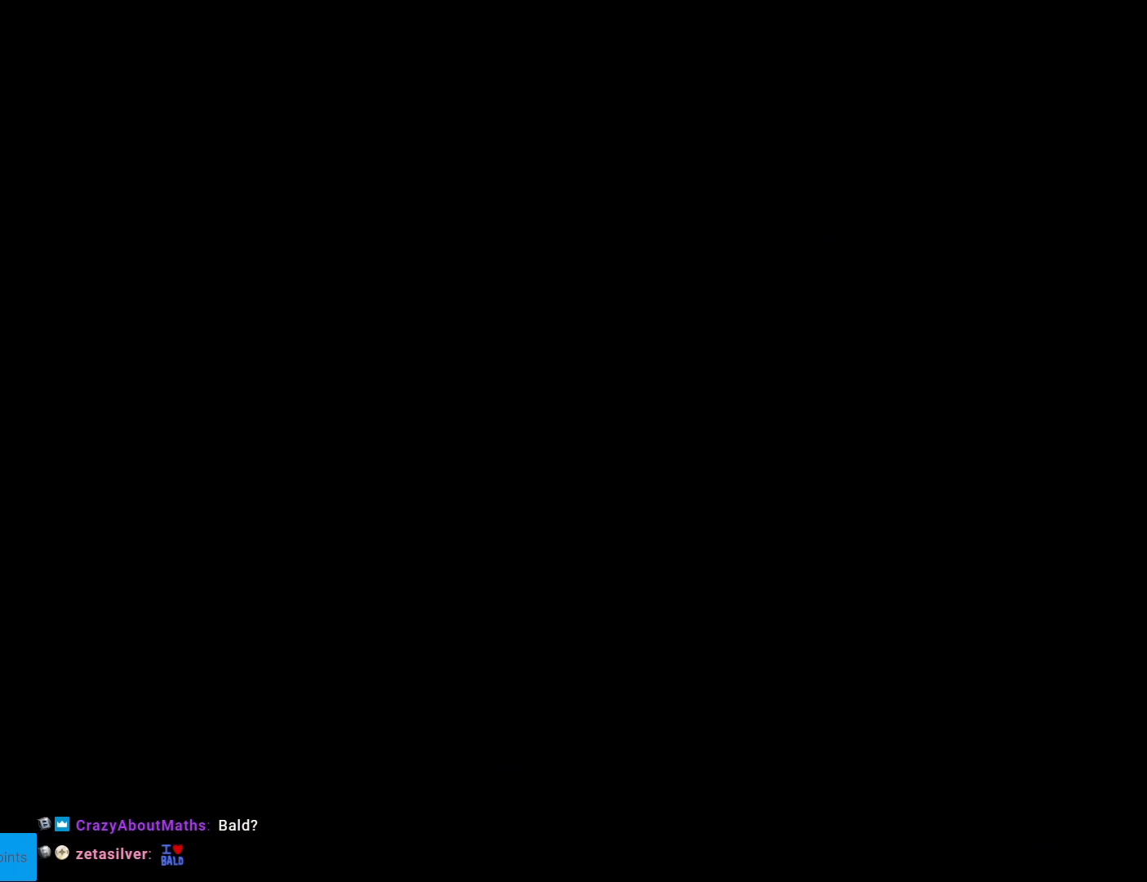
{"buttons": ["Y", "DPAD_RIGHT"], "events": [[117, "DPAD_RIGHT", "down"]]}
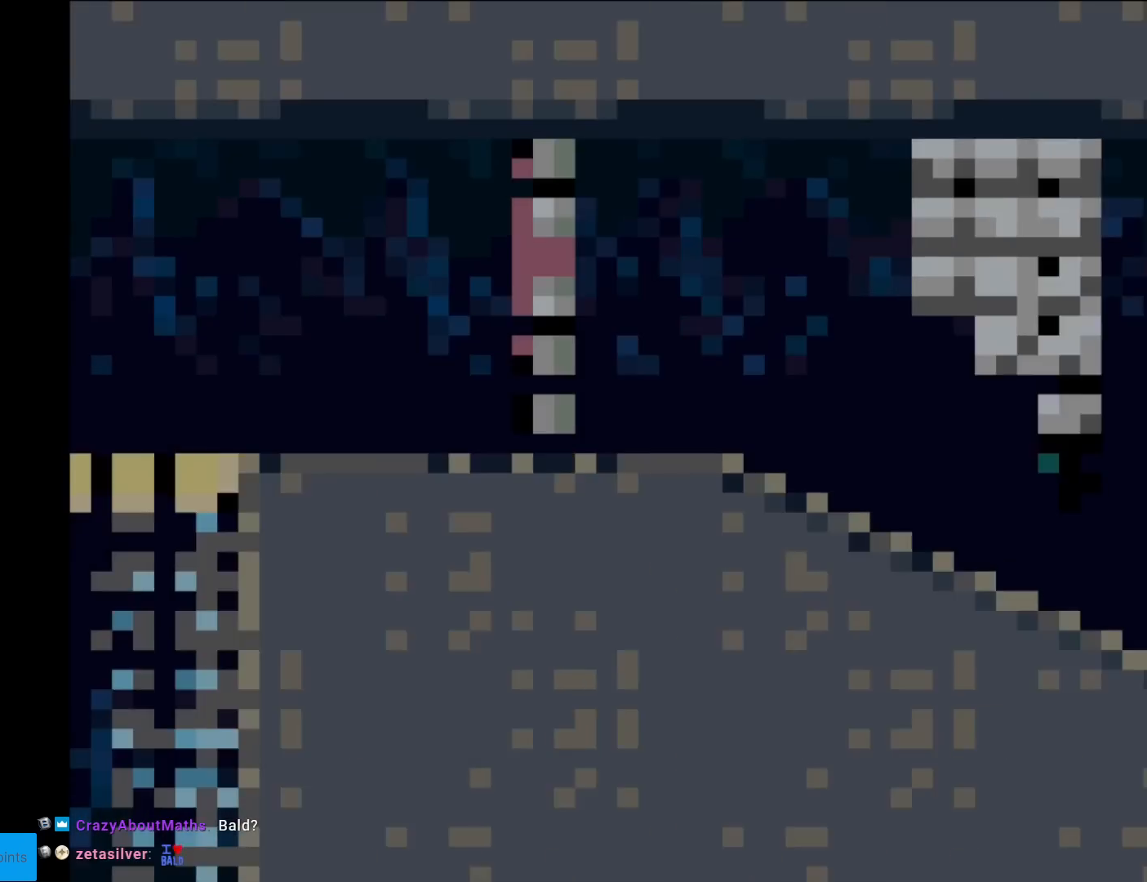
{"buttons": ["Y", "DPAD_RIGHT"], "events": []}
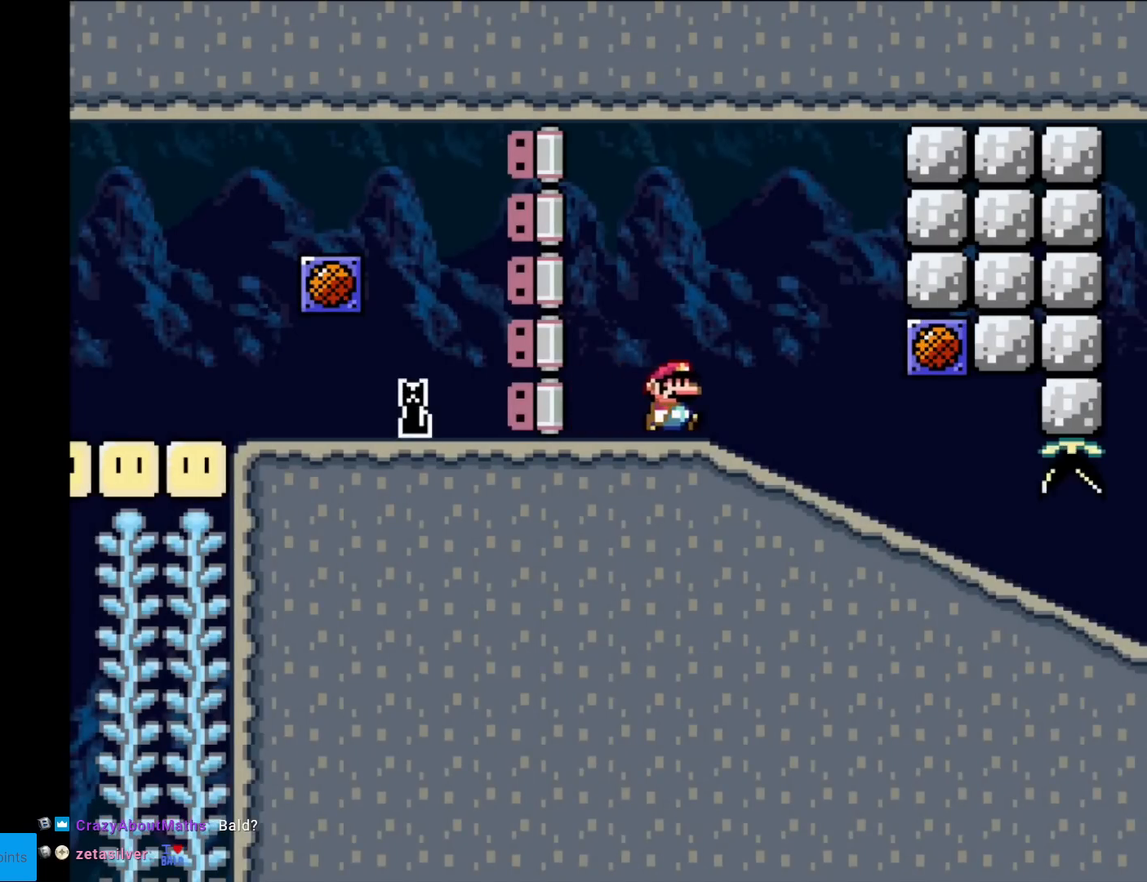
{"buttons": ["Y"], "events": [[100, "DPAD_RIGHT", "up"]]}
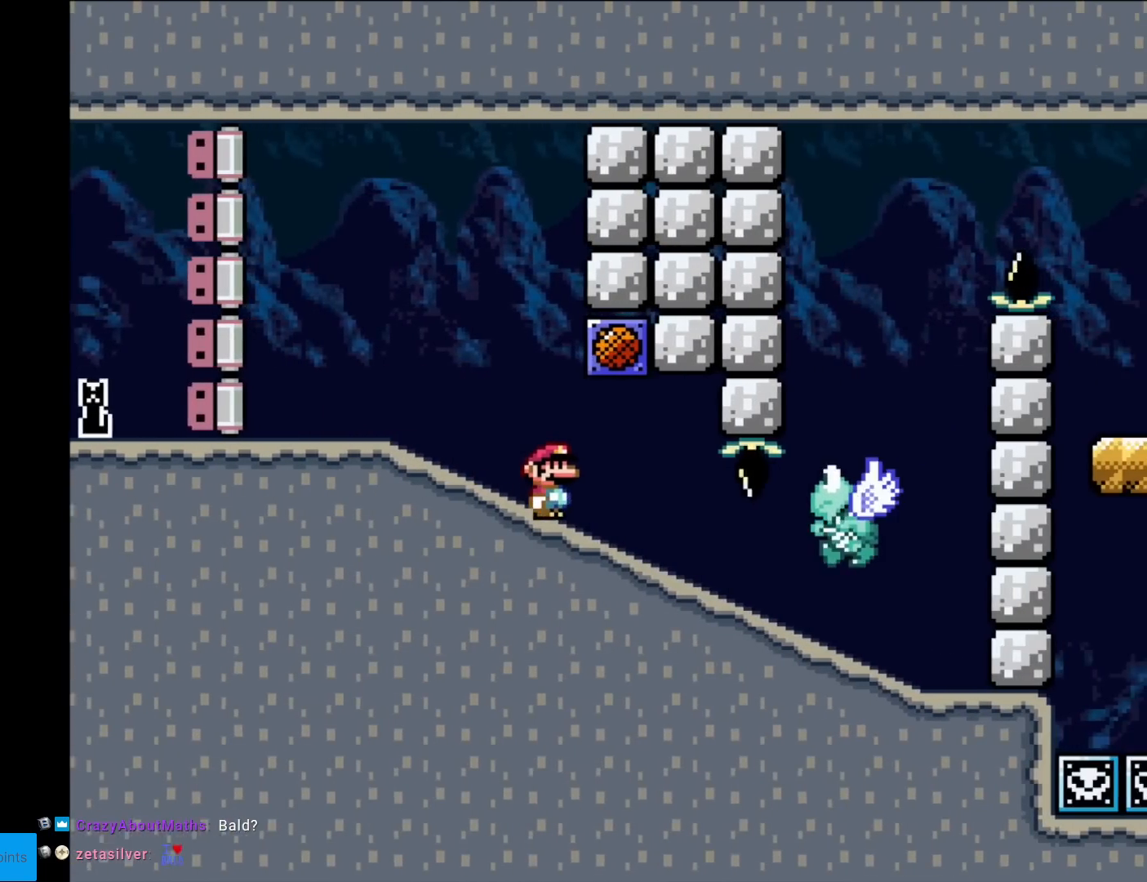
{"buttons": ["DPAD_RIGHT"], "events": [[133, "Y", "up"], [150, "DPAD_RIGHT", "down"]]}
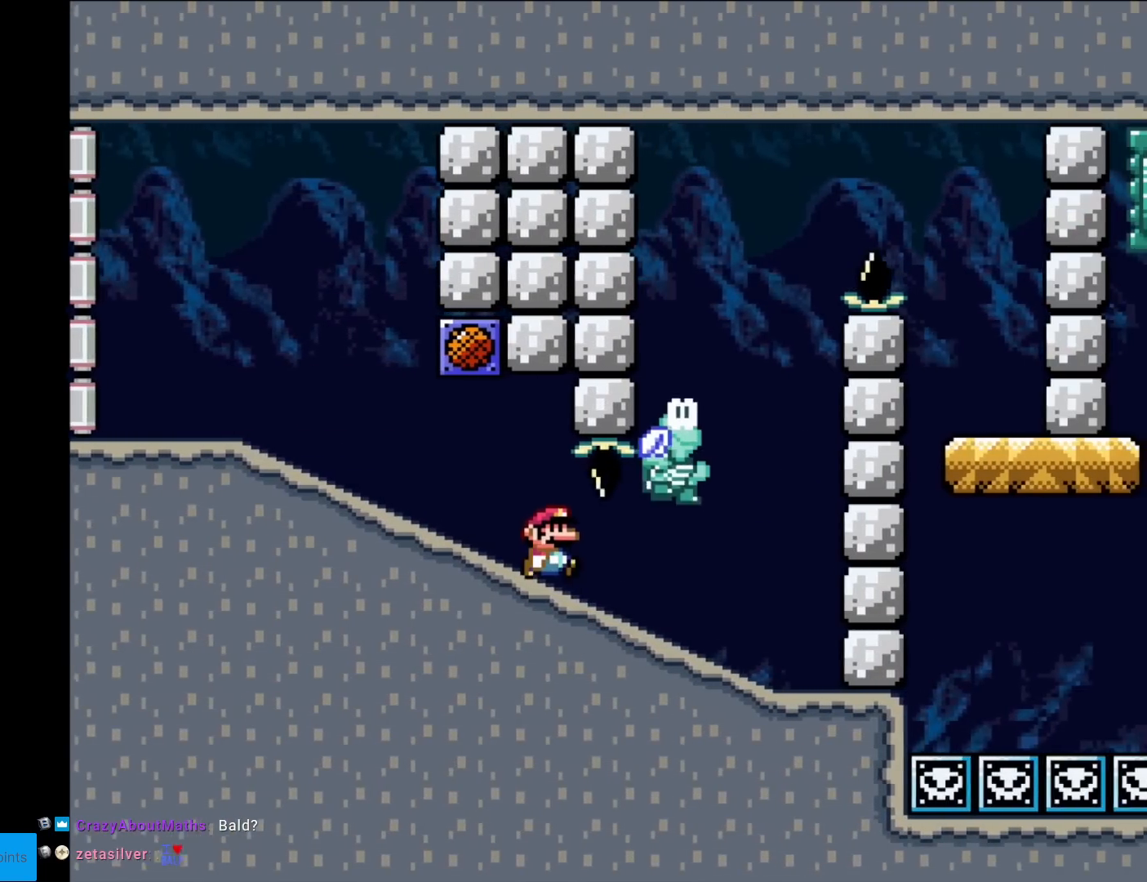
{"buttons": ["Y", "DPAD_RIGHT"], "events": [[50, "Y", "down"], [67, "Y", "up"], [250, "Y", "down"]]}
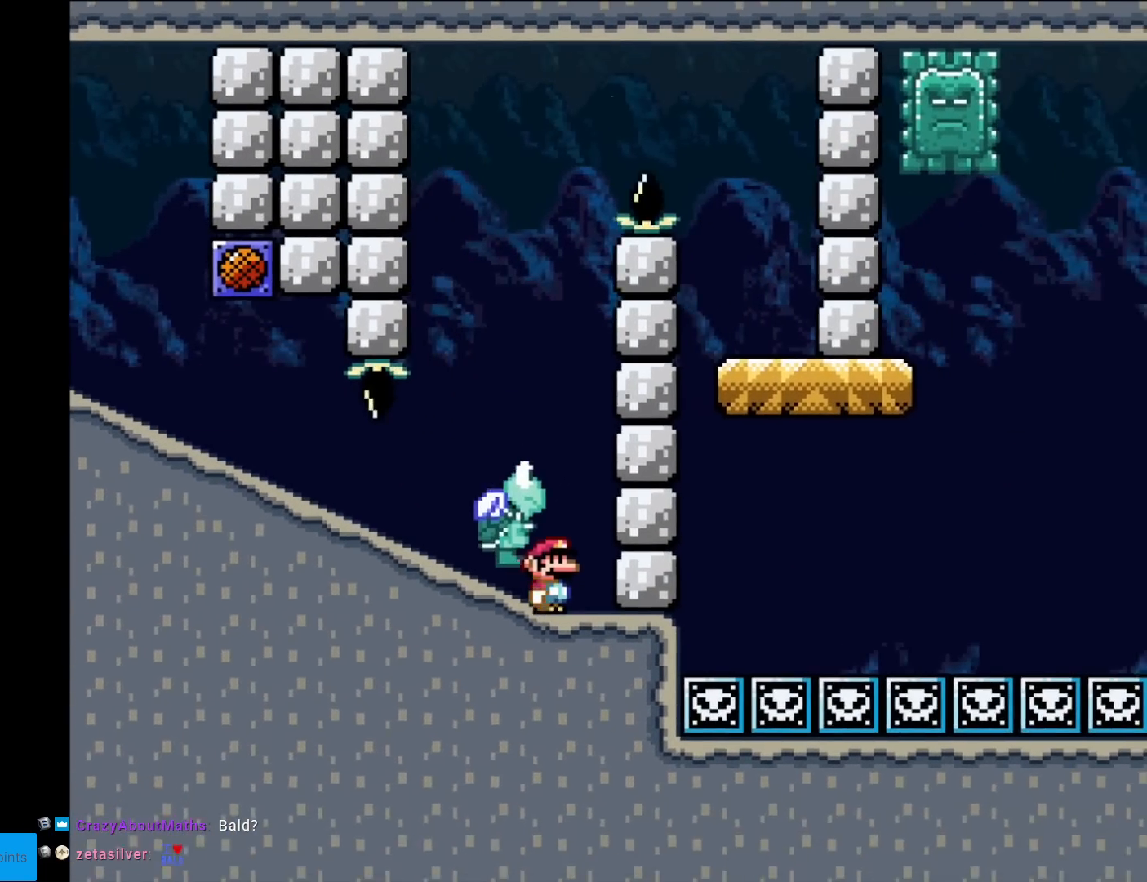
{"buttons": ["B", "Y", "DPAD_RIGHT"], "events": [[66, "B", "down"], [133, "DPAD_RIGHT", "up"], [233, "B", "up"], [300, "DPAD_LEFT", "down"], [383, "B", "down"], [433, "DPAD_LEFT", "up"], [500, "DPAD_RIGHT", "down"]]}
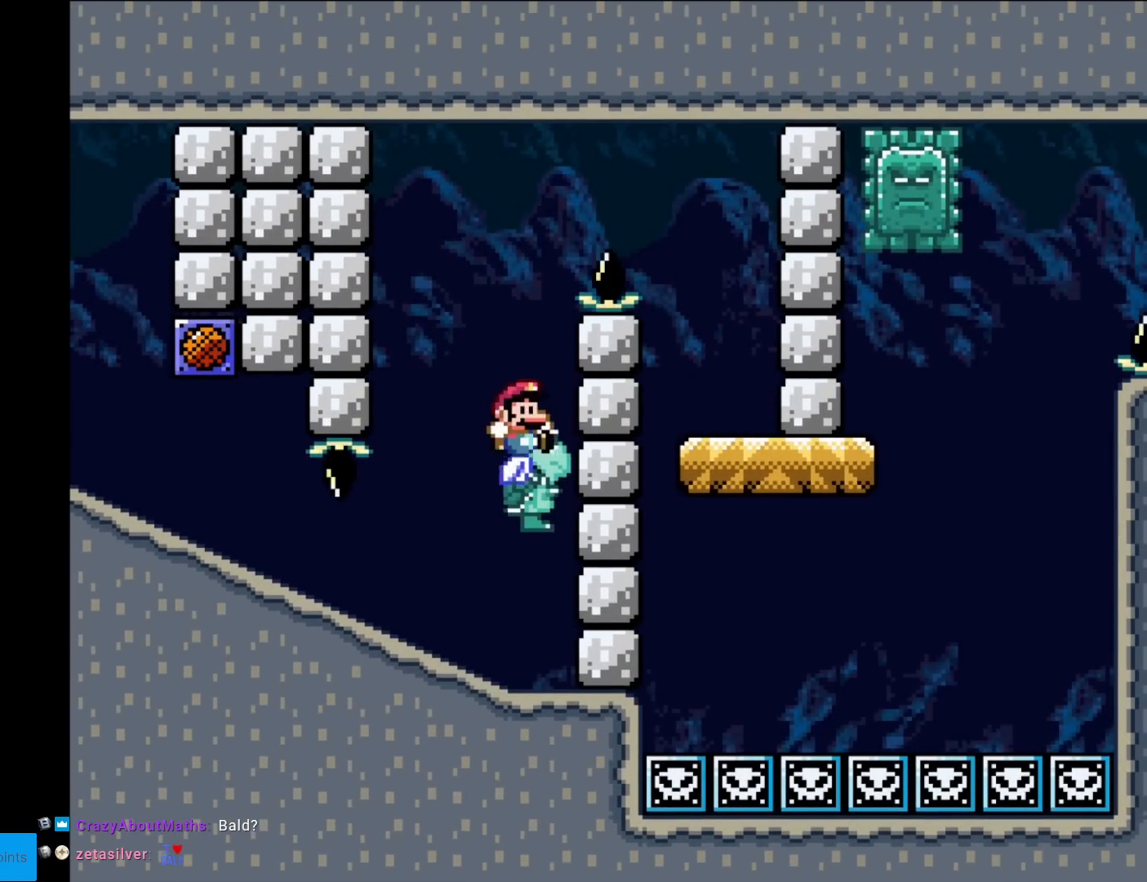
{"buttons": ["B", "Y", "DPAD_RIGHT"], "events": [[117, "DPAD_RIGHT", "up"], [300, "B", "up"], [334, "DPAD_RIGHT", "down"], [367, "B", "down"]]}
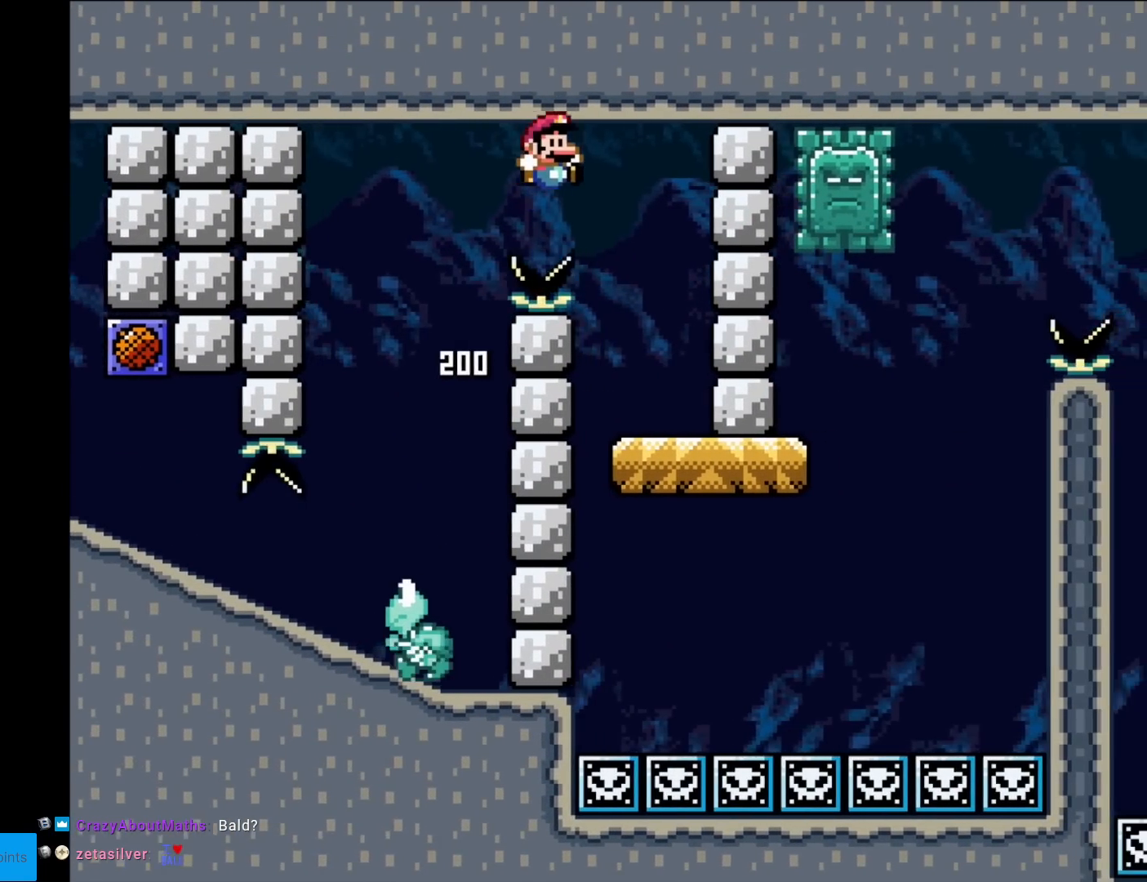
{"buttons": ["X", "DPAD_RIGHT"], "events": [[116, "B", "up"], [116, "DPAD_RIGHT", "up"], [116, "DPAD_UP", "down"], [133, "DPAD_LEFT", "down"], [133, "DPAD_UP", "up"], [183, "Y", "up"], [216, "X", "down"], [283, "DPAD_LEFT", "up"], [317, "DPAD_RIGHT", "down"]]}
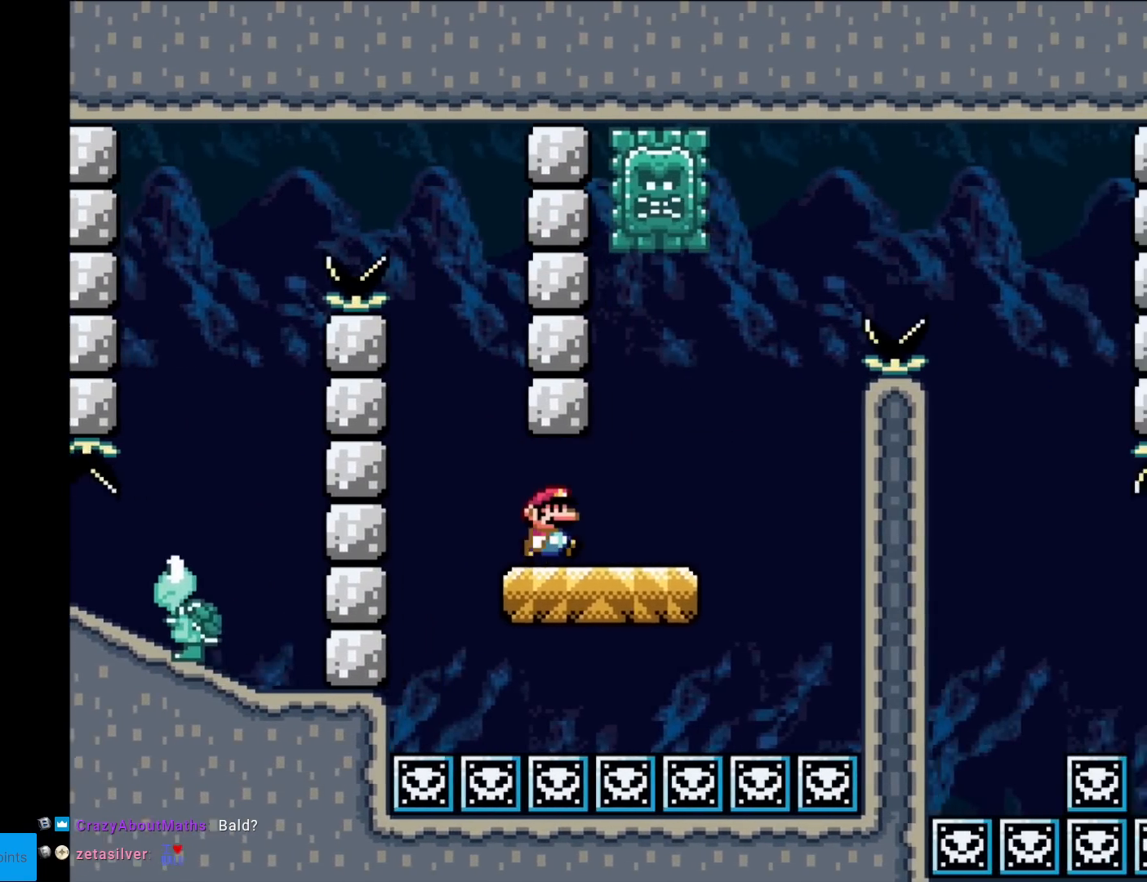
{"buttons": ["A", "X", "DPAD_LEFT"], "events": [[184, "A", "down"], [351, "DPAD_RIGHT", "up"], [367, "DPAD_LEFT", "down"], [367, "DPAD_UP", "down"], [401, "DPAD_UP", "up"]]}
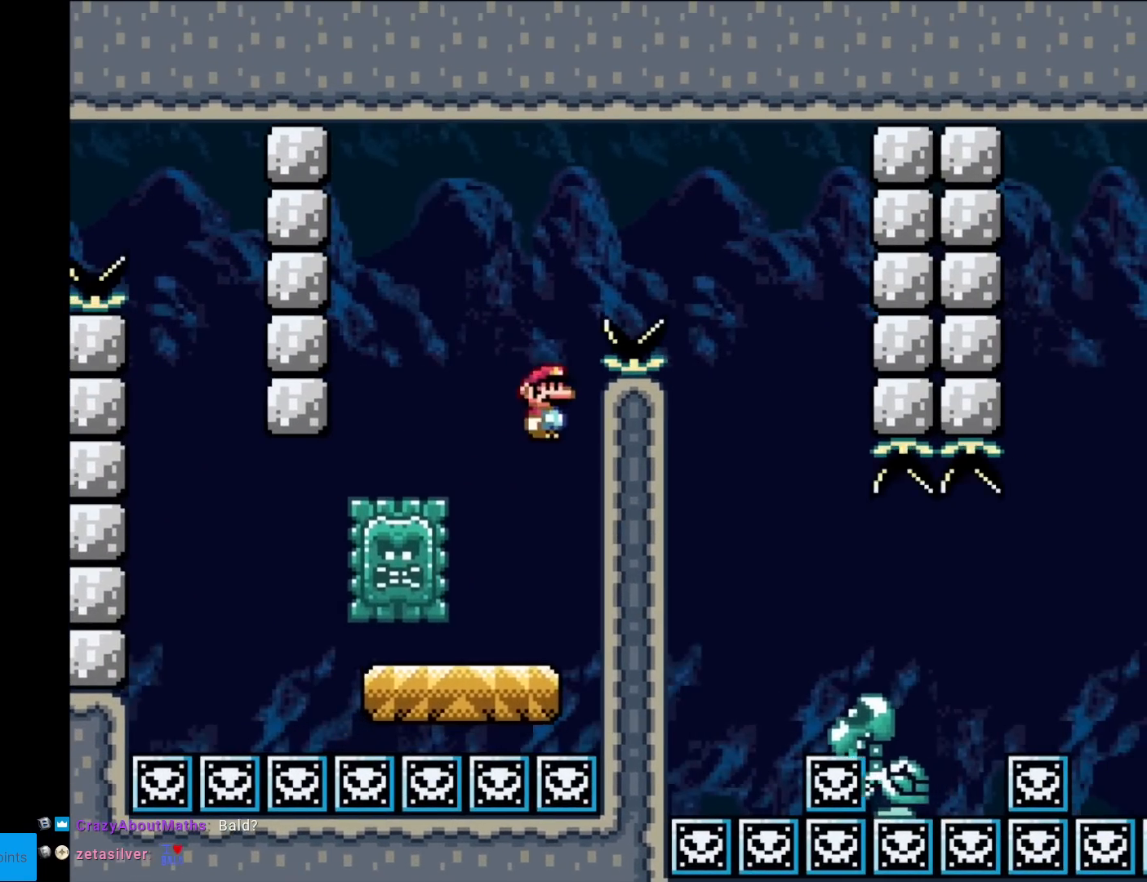
{"buttons": ["A", "X", "DPAD_RIGHT"], "events": [[333, "DPAD_LEFT", "up"], [367, "DPAD_DOWN", "down"], [384, "DPAD_DOWN", "up"], [384, "DPAD_RIGHT", "down"]]}
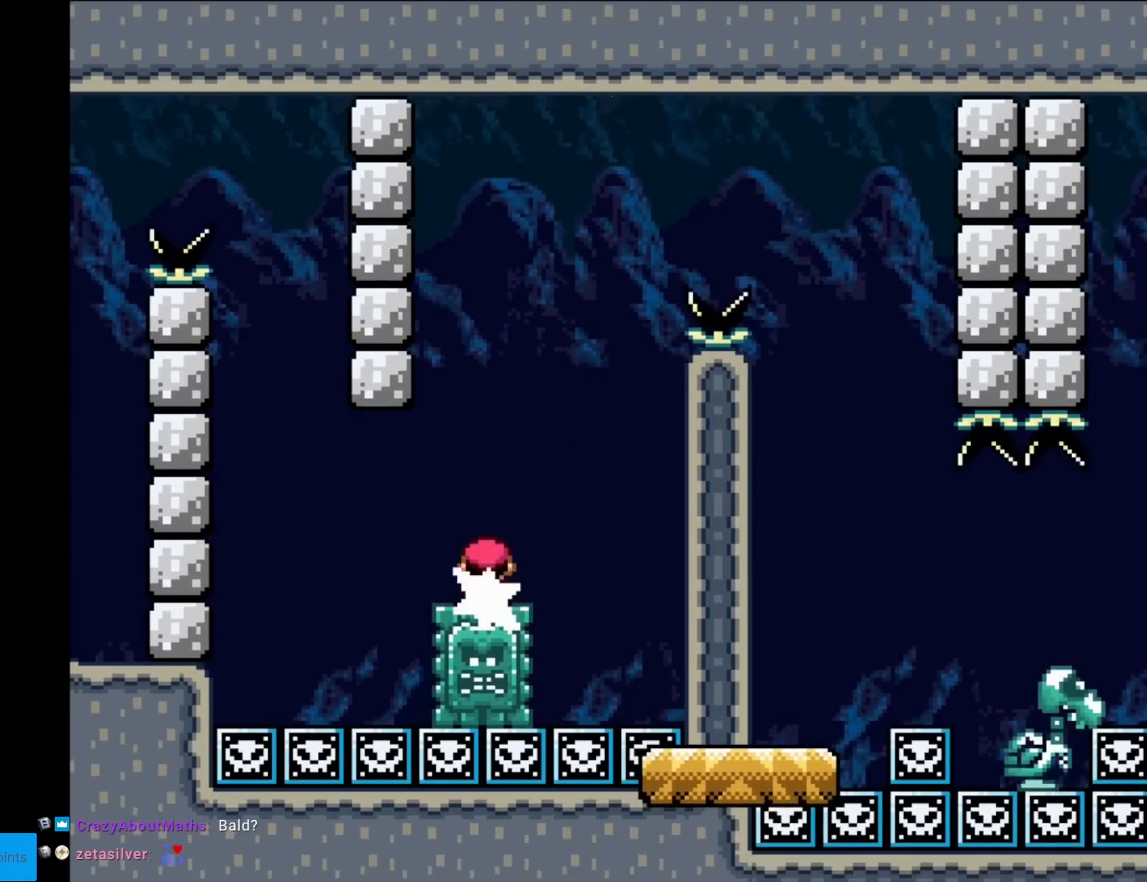
{"buttons": ["A", "X"], "events": [[50, "DPAD_RIGHT", "up"], [67, "DPAD_UP", "down"], [84, "DPAD_LEFT", "down"], [84, "DPAD_UP", "up"], [367, "DPAD_LEFT", "up"]]}
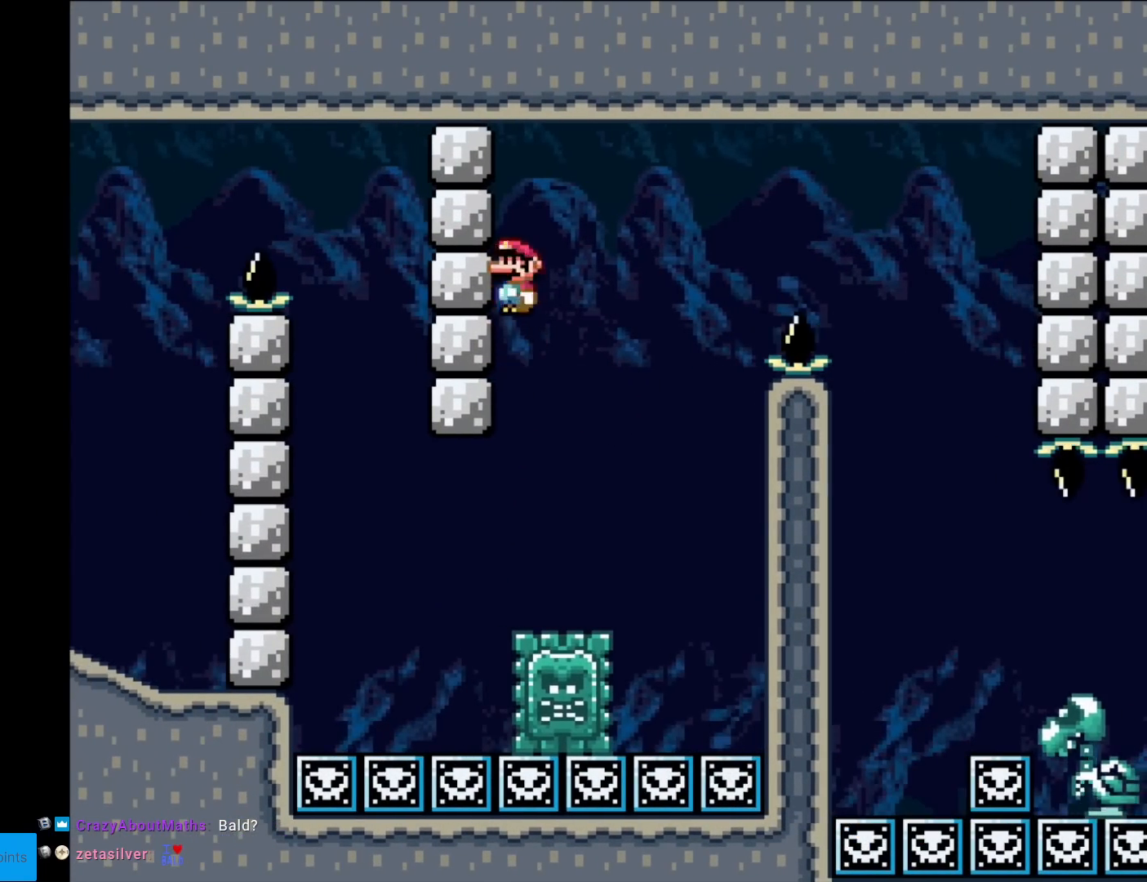
{"buttons": ["A", "X", "DPAD_RIGHT"], "events": [[267, "DPAD_RIGHT", "down"]]}